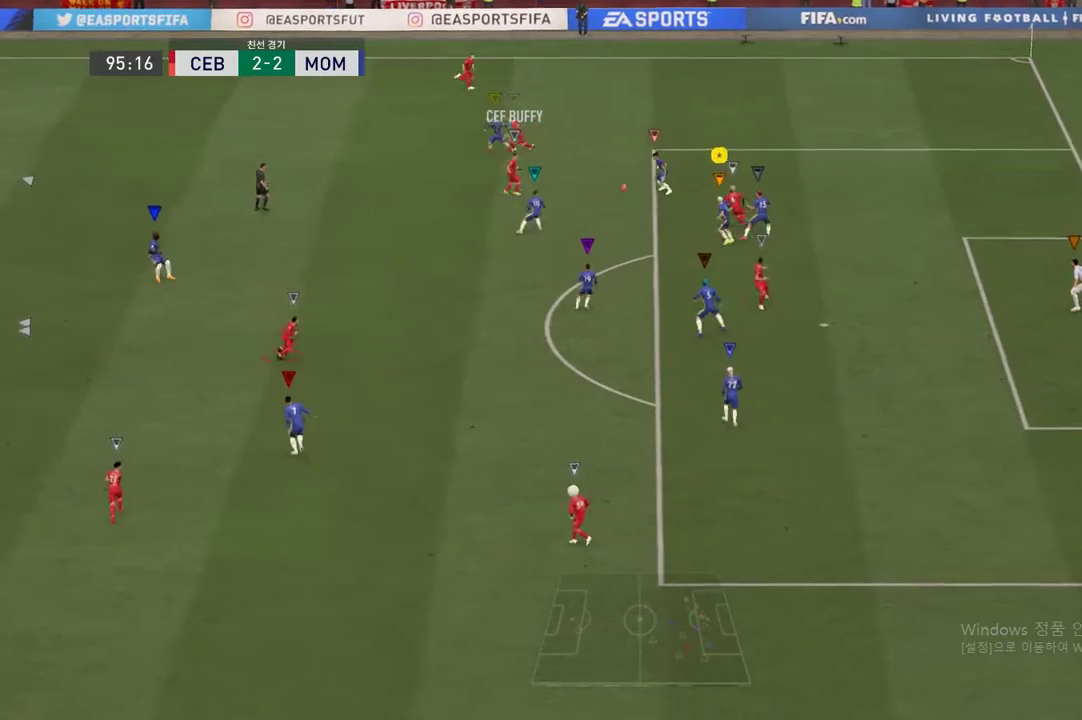
Gameplay with a controller (Xbox layout); each line is a JSON object with the inputs held at the frame after it. "events" lists button and stick changes between this image and that frame as [ms after this image, input, new state], when the widget could be followed in between. Not read: L3 R3.
{"buttons": ["R2"], "left_stick": "up-right", "right_stick": "center", "events": [[367, "R2", "down"], [383, "L2", "up"]]}
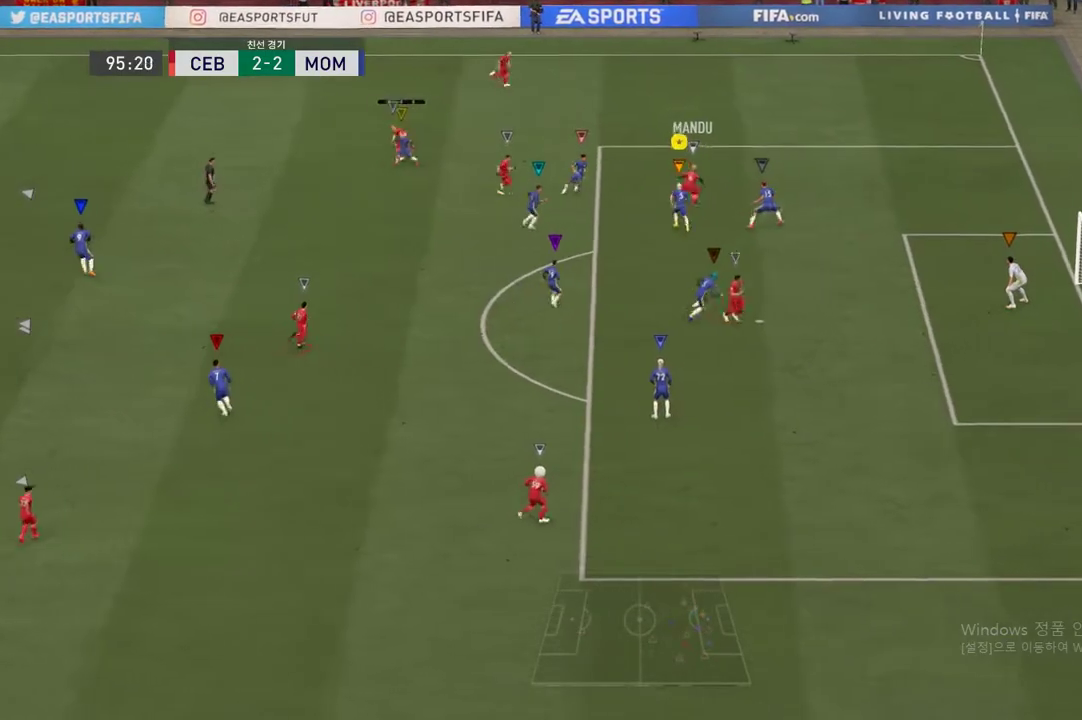
{"buttons": ["L2"], "left_stick": "up-right", "right_stick": "center", "events": [[167, "L2", "down"], [167, "R2", "up"]]}
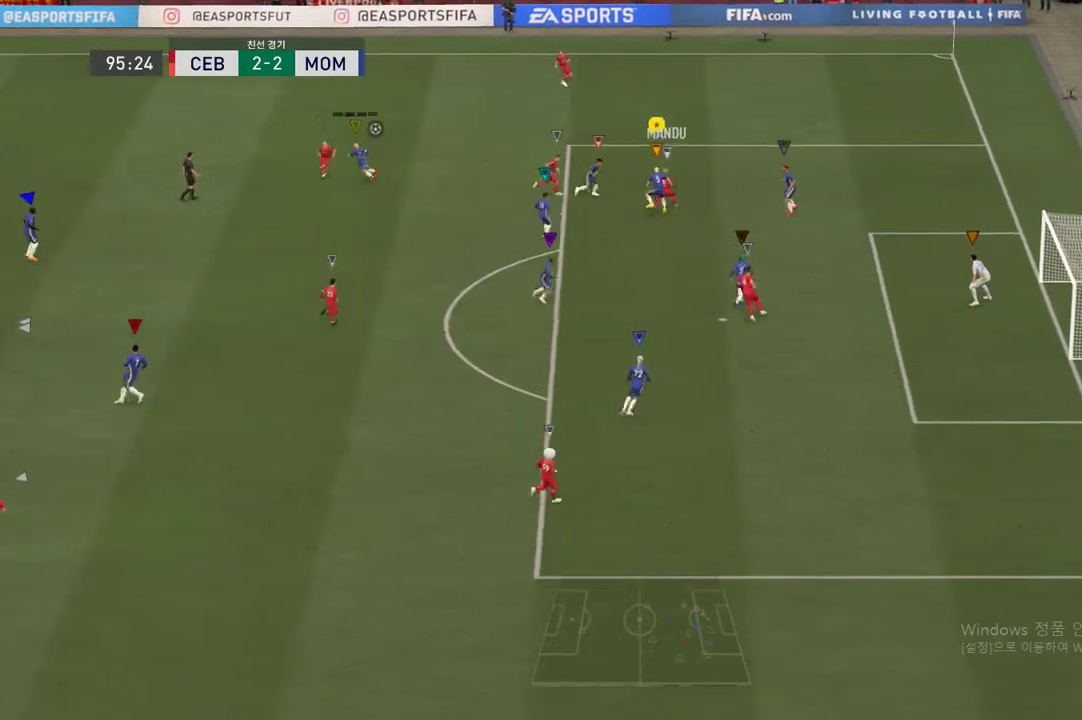
{"buttons": ["L2"], "left_stick": "up-right", "right_stick": "center", "events": [[66, "left_stick", "right"], [250, "left_stick", "up-right"]]}
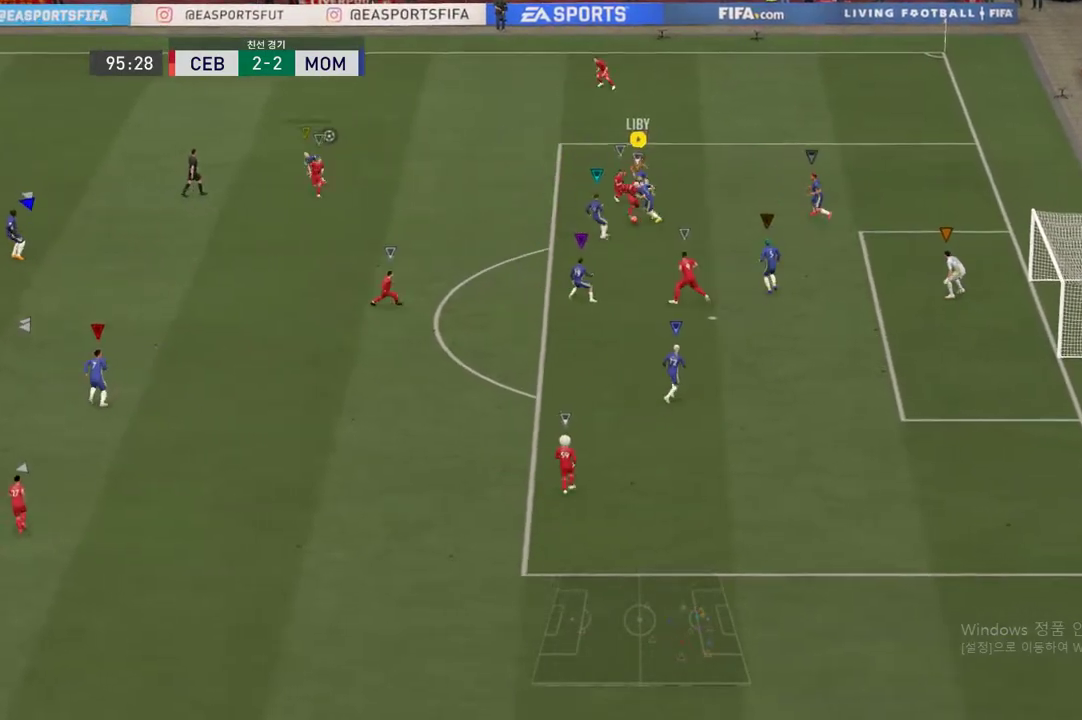
{"buttons": ["L2"], "left_stick": "down", "right_stick": "center", "events": [[134, "left_stick", "center"], [300, "left_stick", "down"]]}
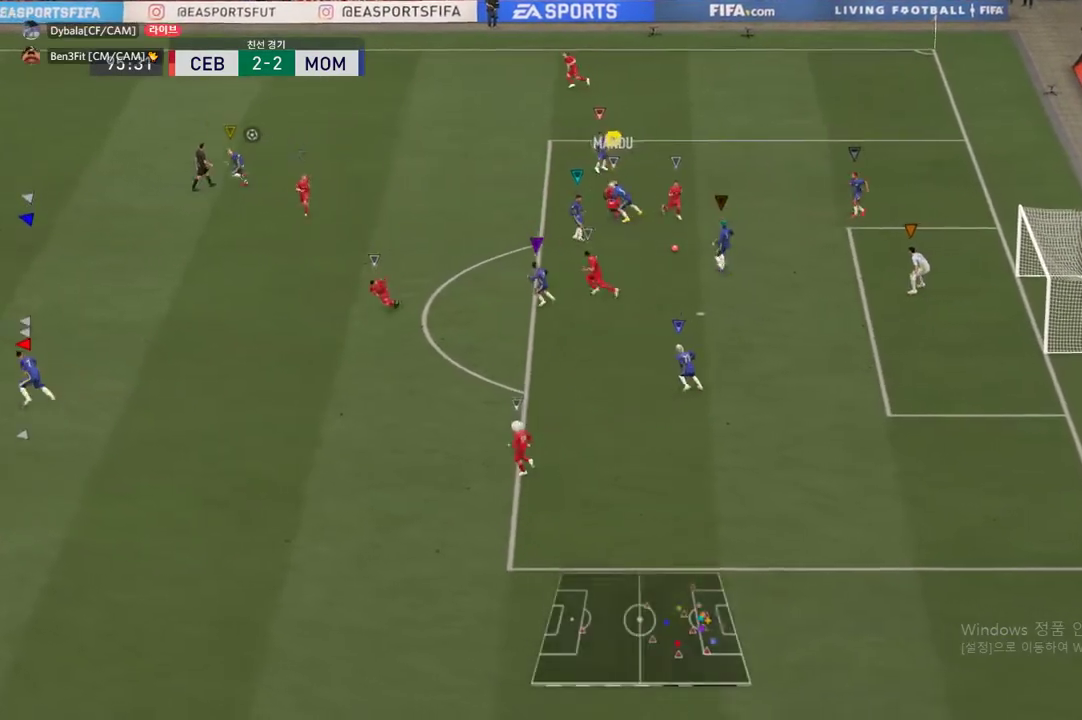
{"buttons": ["R2"], "left_stick": "center", "right_stick": "center", "events": [[66, "left_stick", "down-right"], [200, "left_stick", "down"], [333, "L2", "up"], [333, "left_stick", "center"], [500, "R2", "down"]]}
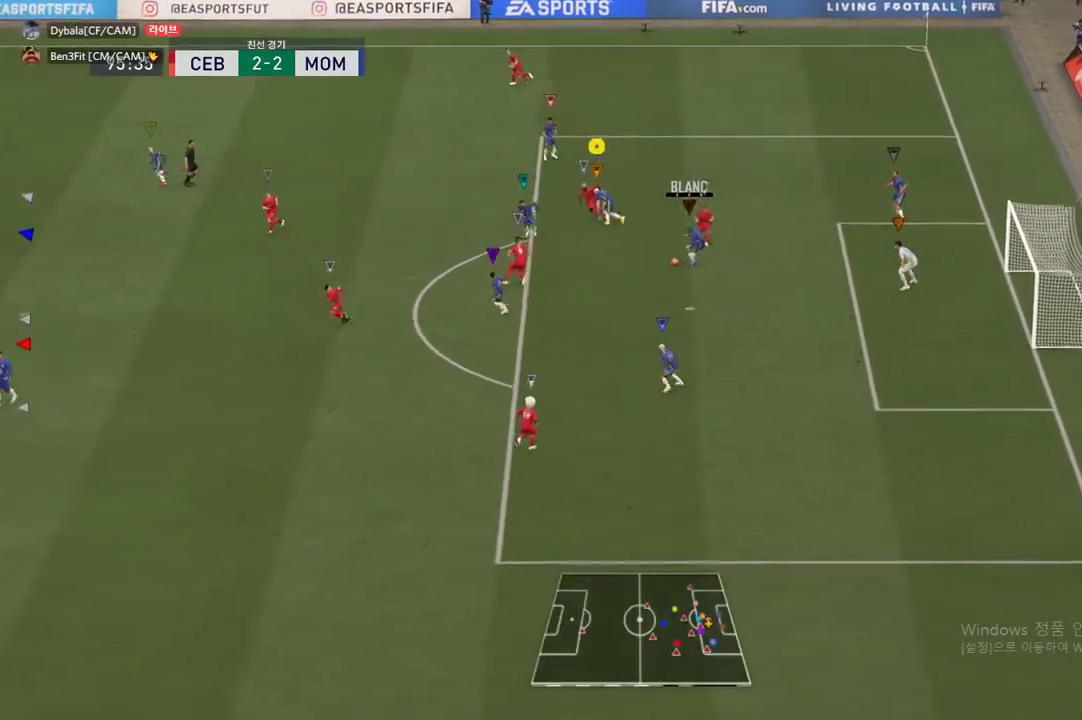
{"buttons": ["R2"], "left_stick": "center", "right_stick": "center", "events": []}
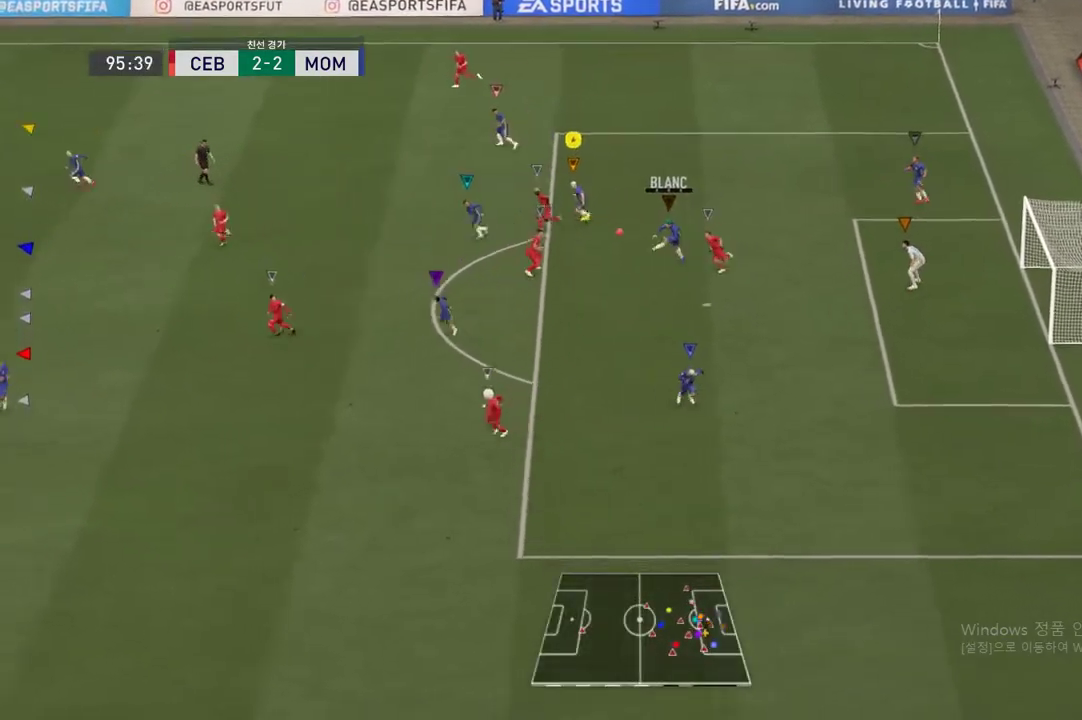
{"buttons": [], "left_stick": "center", "right_stick": "center", "events": [[317, "R2", "up"]]}
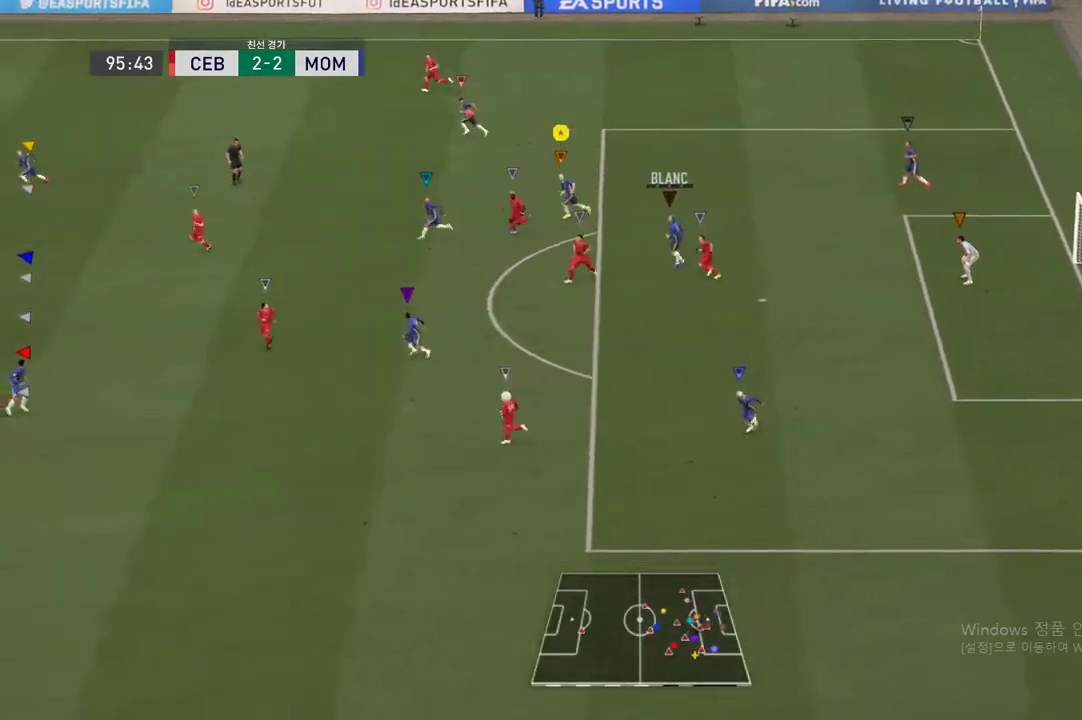
{"buttons": ["R2"], "left_stick": "down", "right_stick": "center", "events": [[250, "left_stick", "down"], [284, "R2", "down"]]}
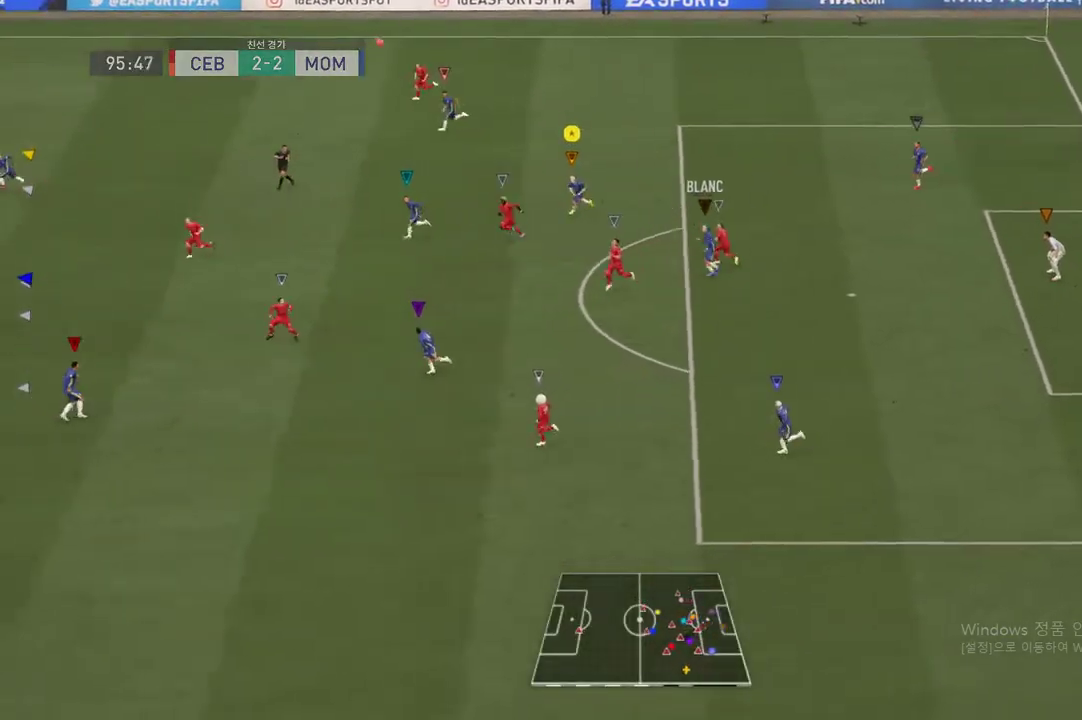
{"buttons": ["R2"], "left_stick": "down", "right_stick": "center", "events": []}
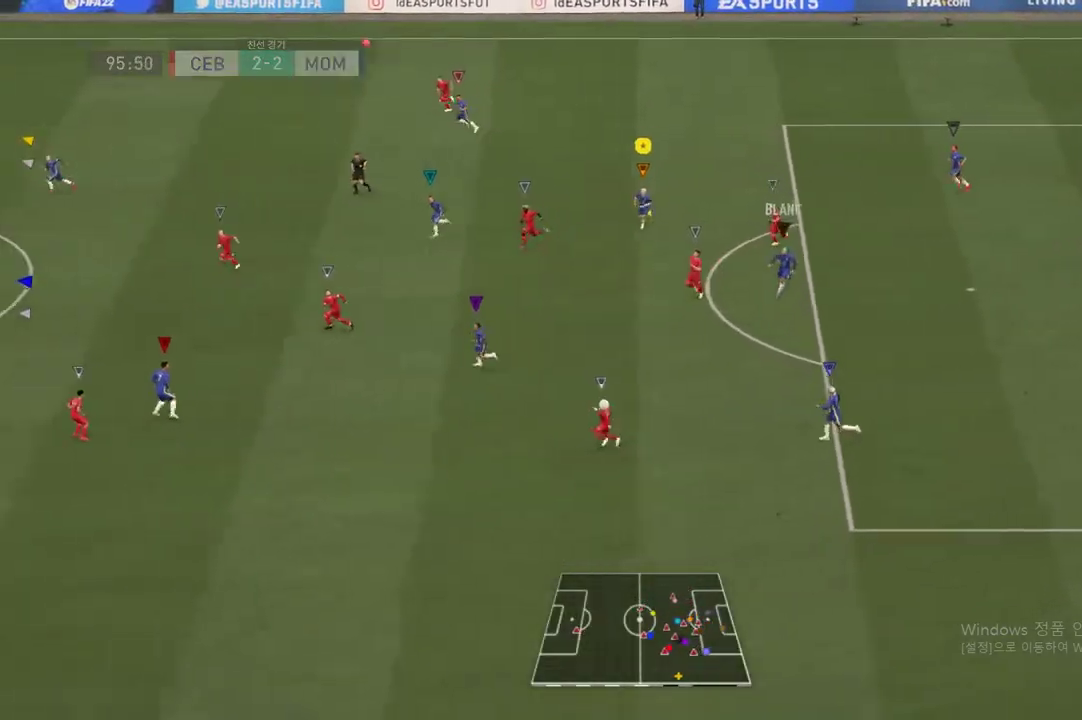
{"buttons": ["R2"], "left_stick": "down", "right_stick": "center", "events": []}
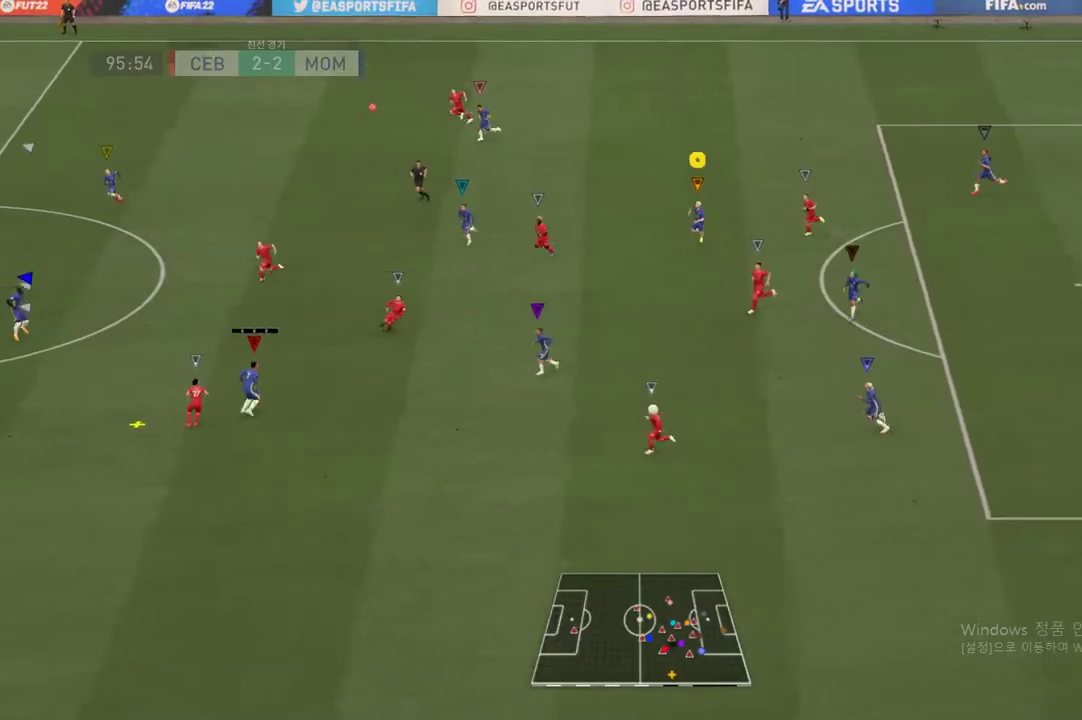
{"buttons": ["R2"], "left_stick": "down", "right_stick": "center", "events": []}
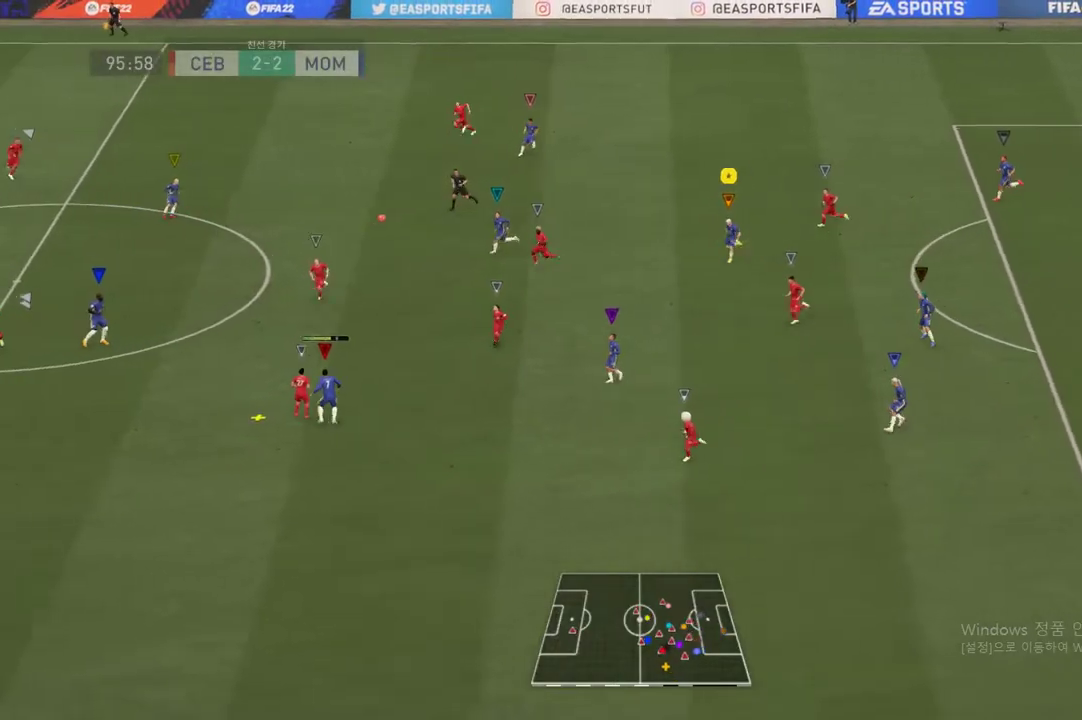
{"buttons": [], "left_stick": "down", "right_stick": "center", "events": [[67, "R2", "up"]]}